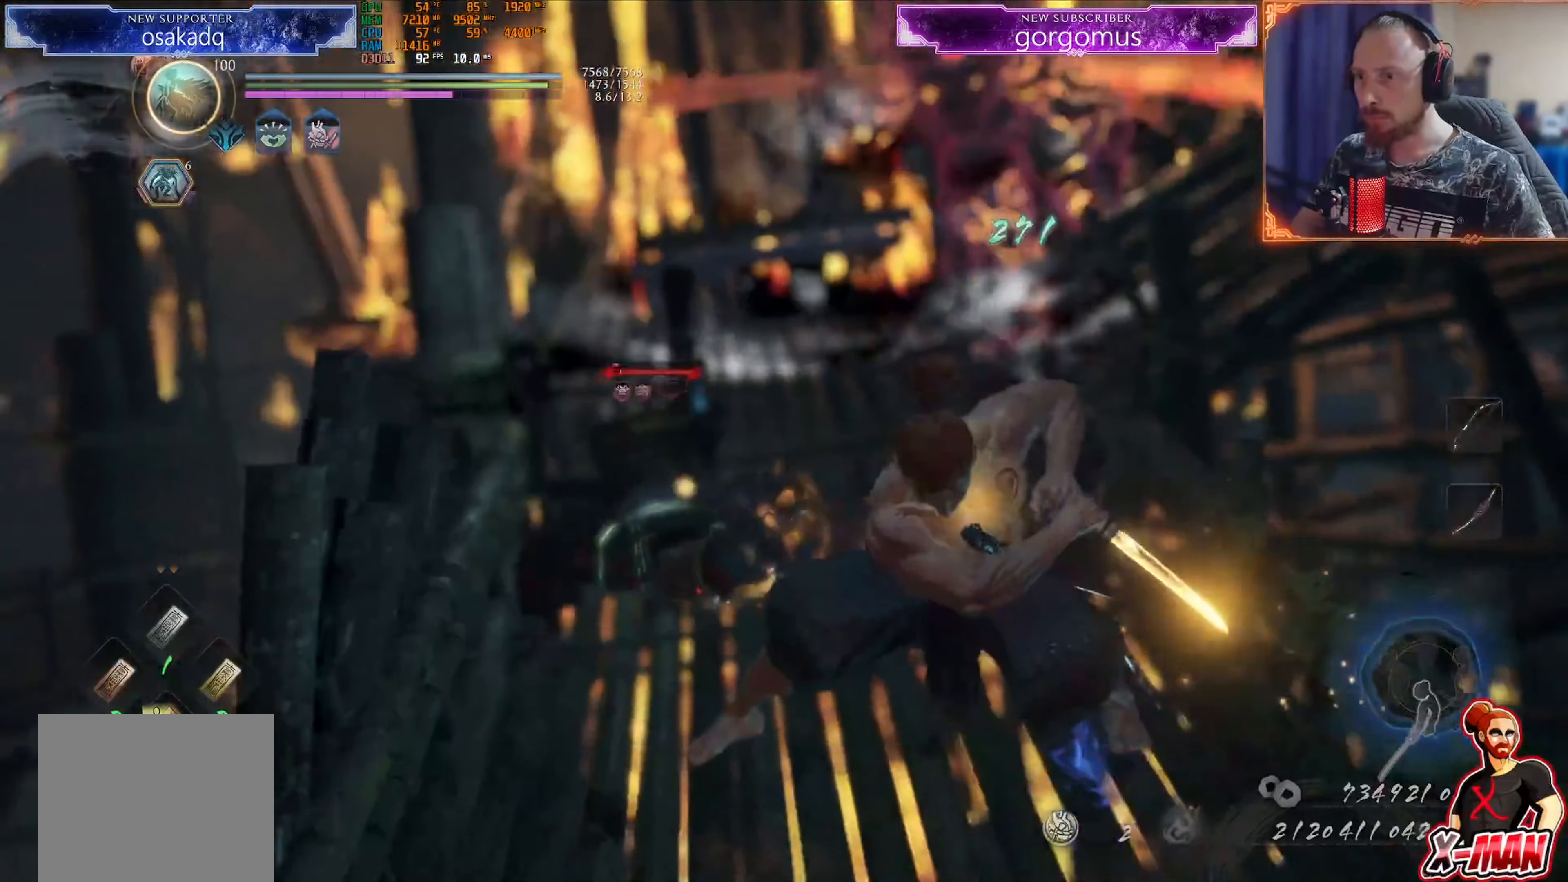
Gameplay with a controller (PlayStation layout); each line is a JSON object with the inputs held at the frame after it. "events" lists button and stick changes between this image and that frame as [ms after this image, input, new state], when the widget could be followed in between. Not read: L2 L3 R2 R3.
{"buttons": ["R1"], "left_stick": "up-left", "right_stick": "center", "events": [[351, "R1", "down"], [367, "left_stick", "up-left"], [384, "CROSS", "down"], [451, "CROSS", "up"]]}
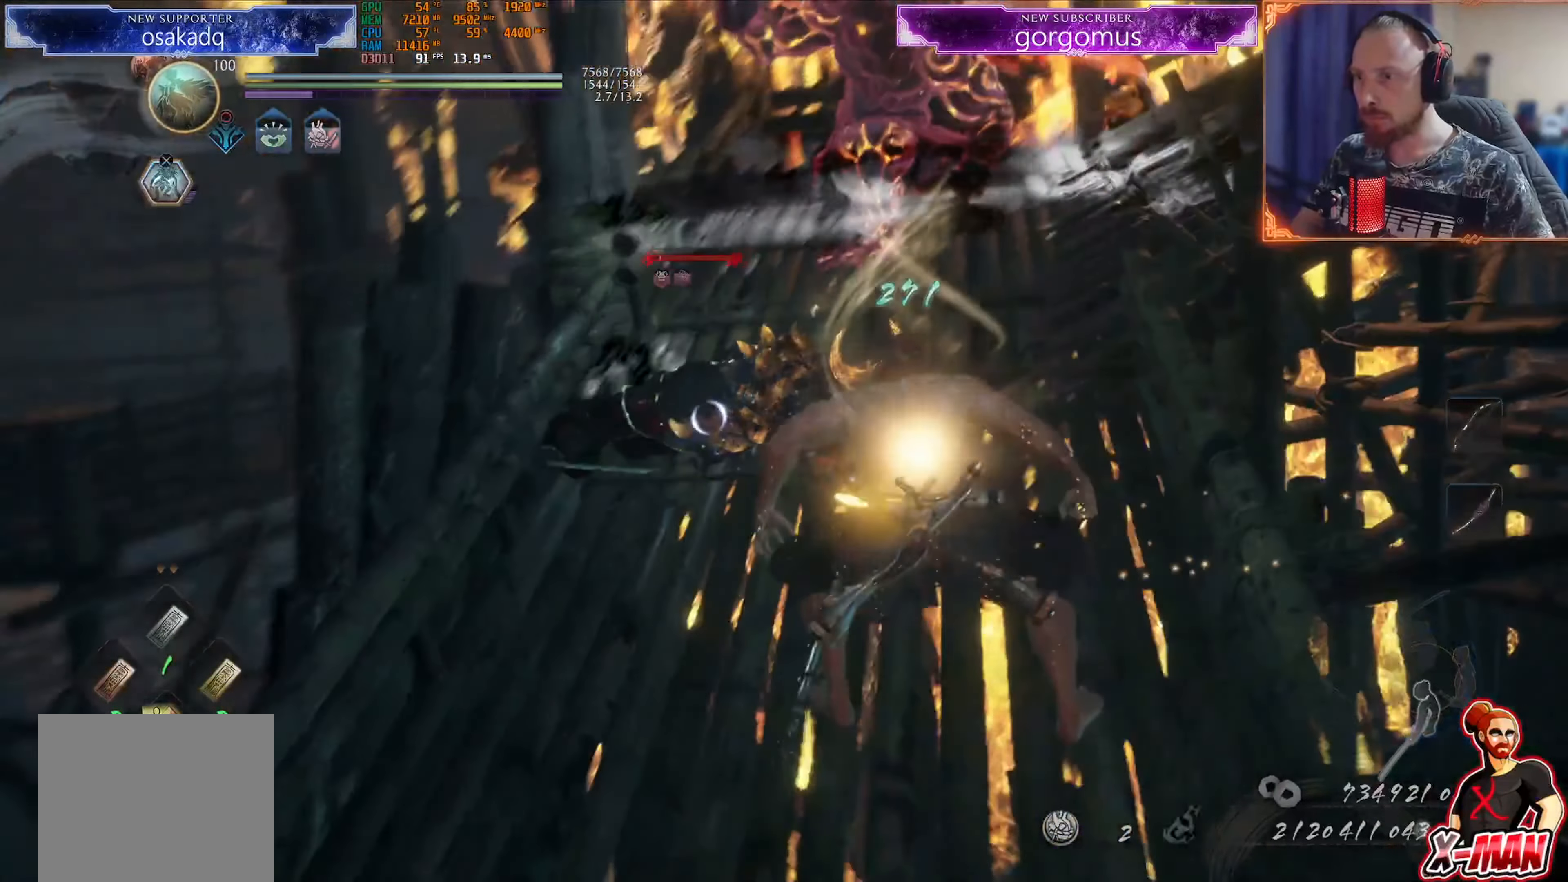
{"buttons": ["CROSS", "R1"], "left_stick": "up", "right_stick": "center", "events": [[33, "CROSS", "down"], [100, "CROSS", "up"], [183, "CROSS", "down"], [233, "CROSS", "up"], [233, "left_stick", "up"], [300, "CROSS", "down"]]}
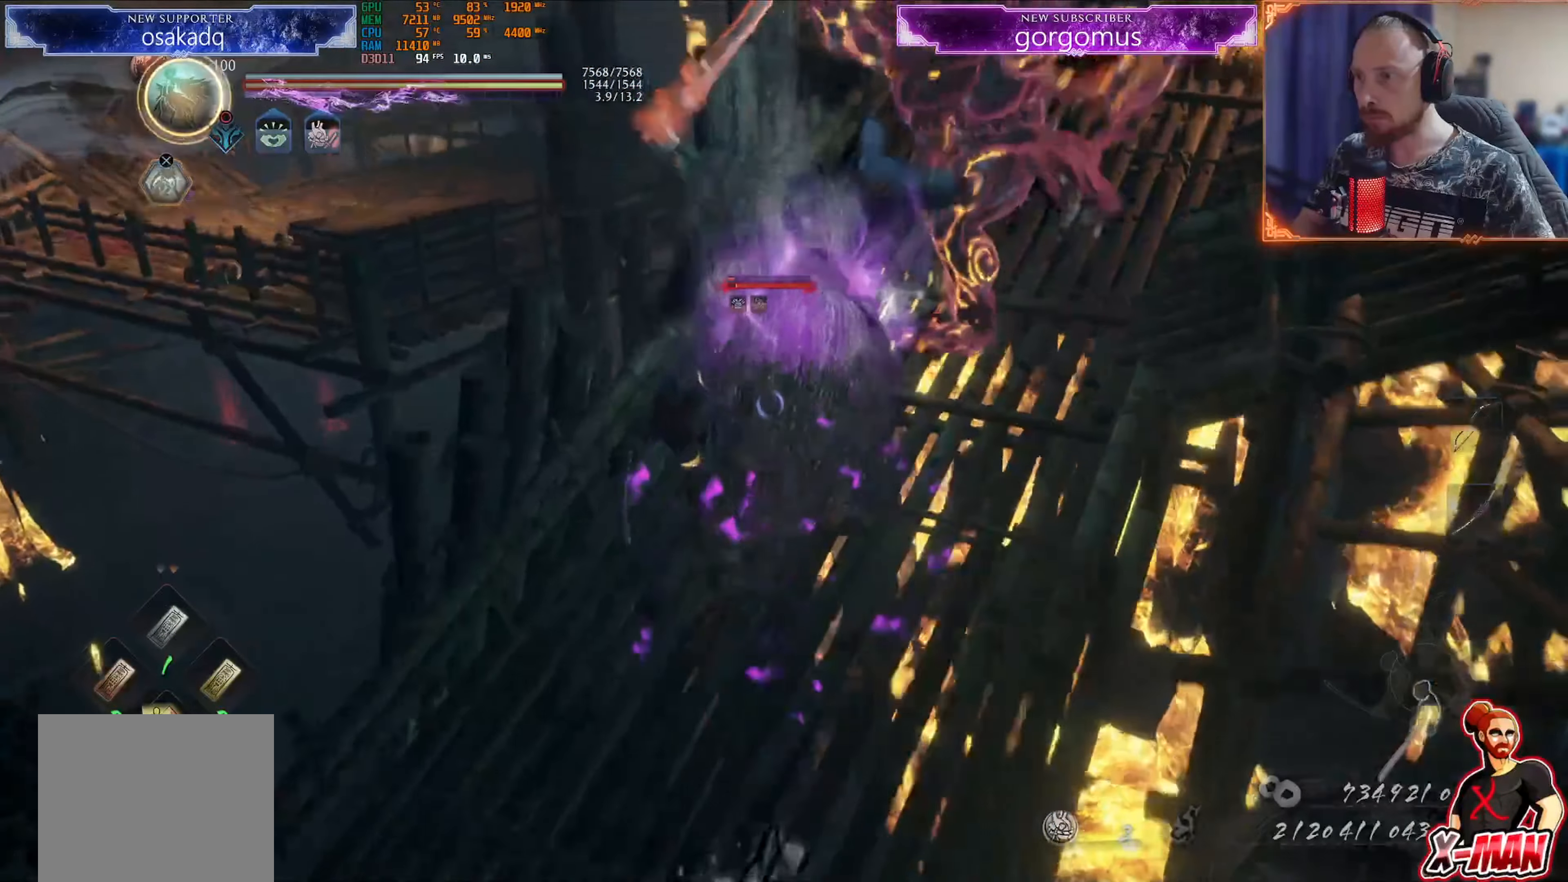
{"buttons": ["CROSS", "R1"], "left_stick": "up-right", "right_stick": "center", "events": [[100, "left_stick", "up-right"]]}
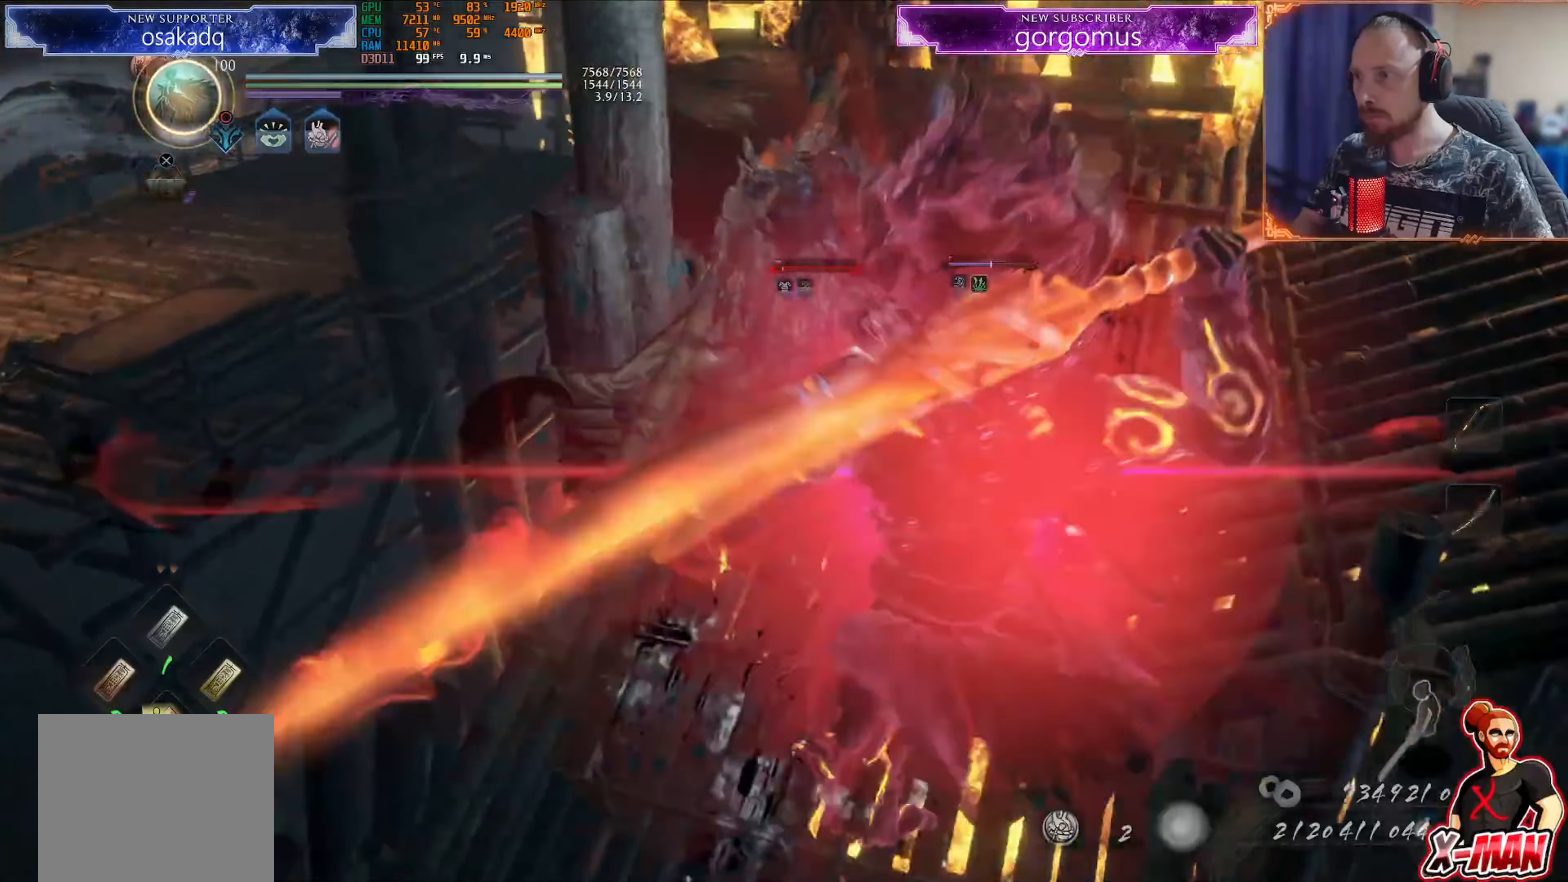
{"buttons": ["L1"], "left_stick": "down-right", "right_stick": "center", "events": [[50, "CROSS", "up"], [50, "left_stick", "right"], [167, "left_stick", "down-right"], [267, "R1", "up"], [283, "L1", "down"]]}